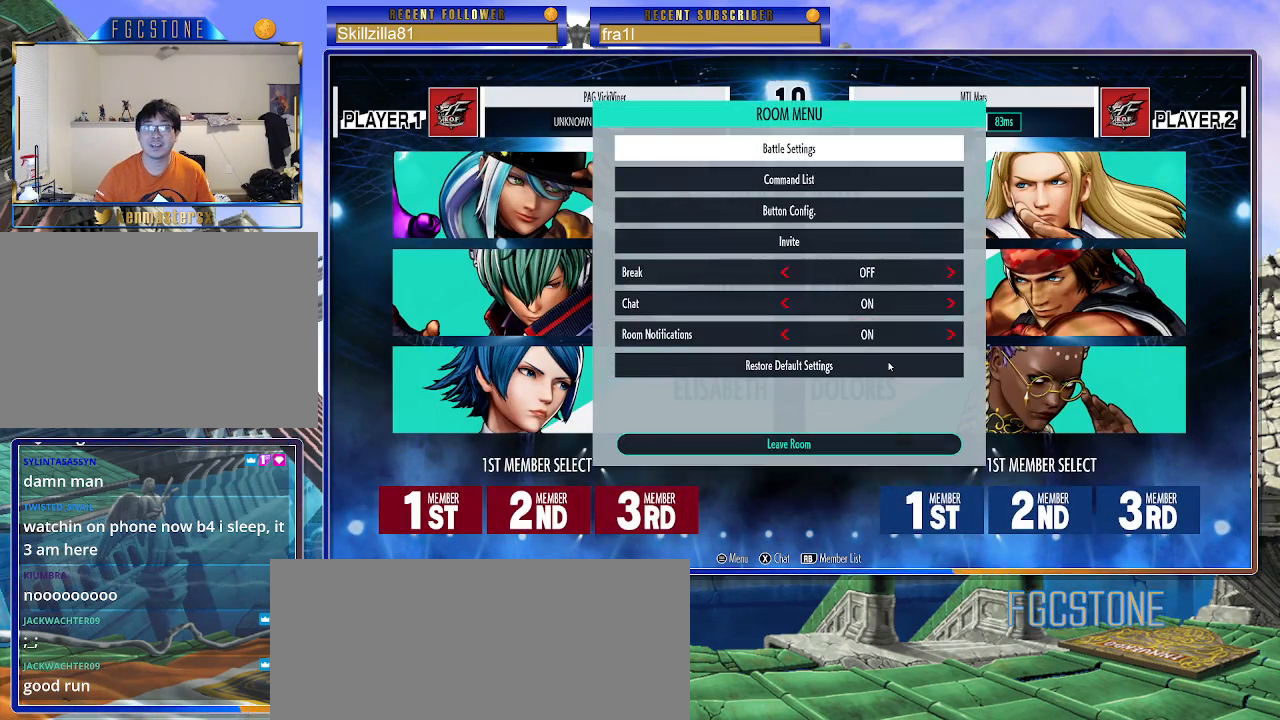
Gameplay with a controller (arcade stick); each line is a JSON object with the inputs held at the frame after it. "events" lists button and stick changes between this image and that frame as [ms after this image, input, new state], when the widget could be followed in between. Not read: L3 R3.
{"buttons": [], "left_stick": "center", "events": [[233, "left_stick", "up"], [367, "left_stick", "center"]]}
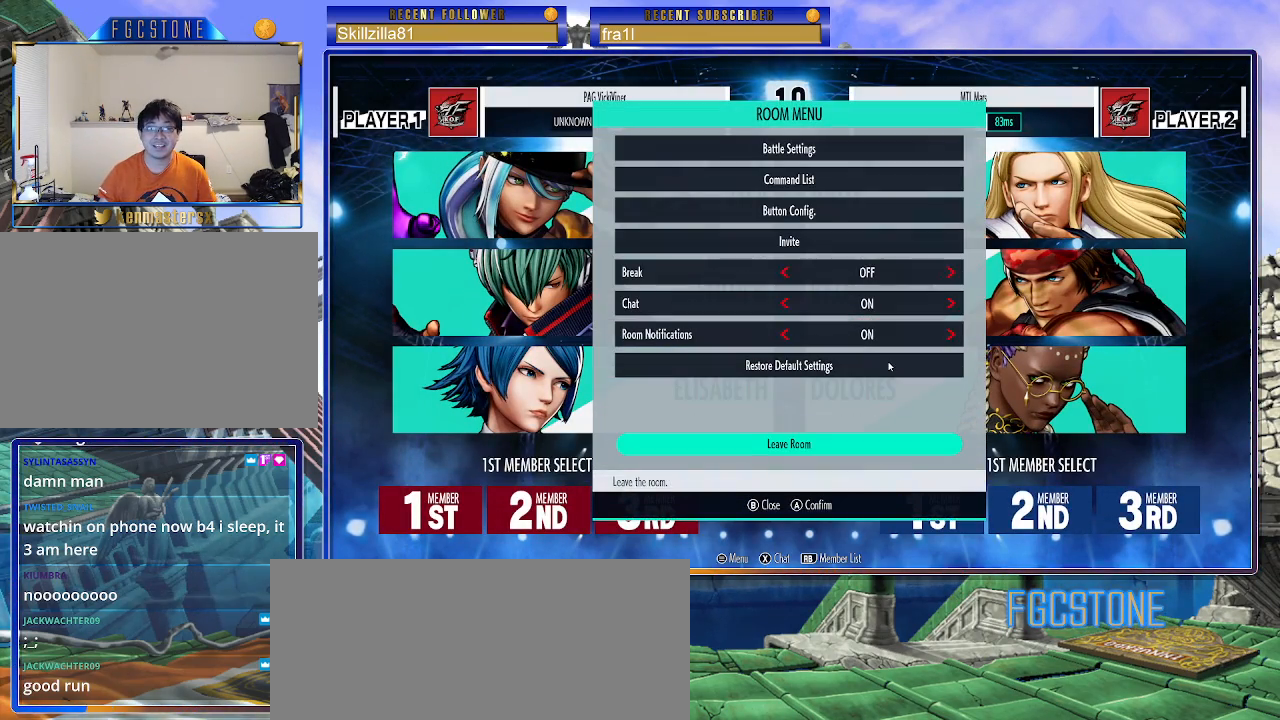
{"buttons": [], "left_stick": "center", "events": [[233, "CROSS", "down"], [317, "CROSS", "up"]]}
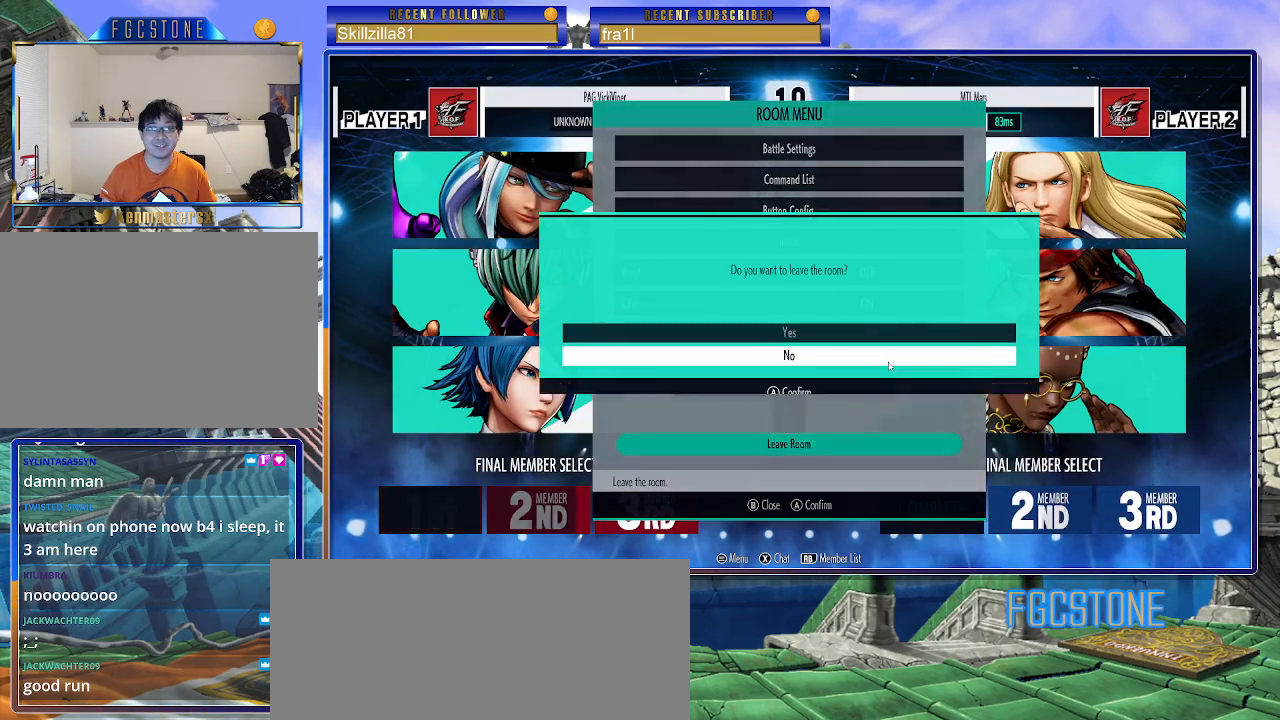
{"buttons": [], "left_stick": "center", "events": [[350, "left_stick", "up"], [483, "left_stick", "center"]]}
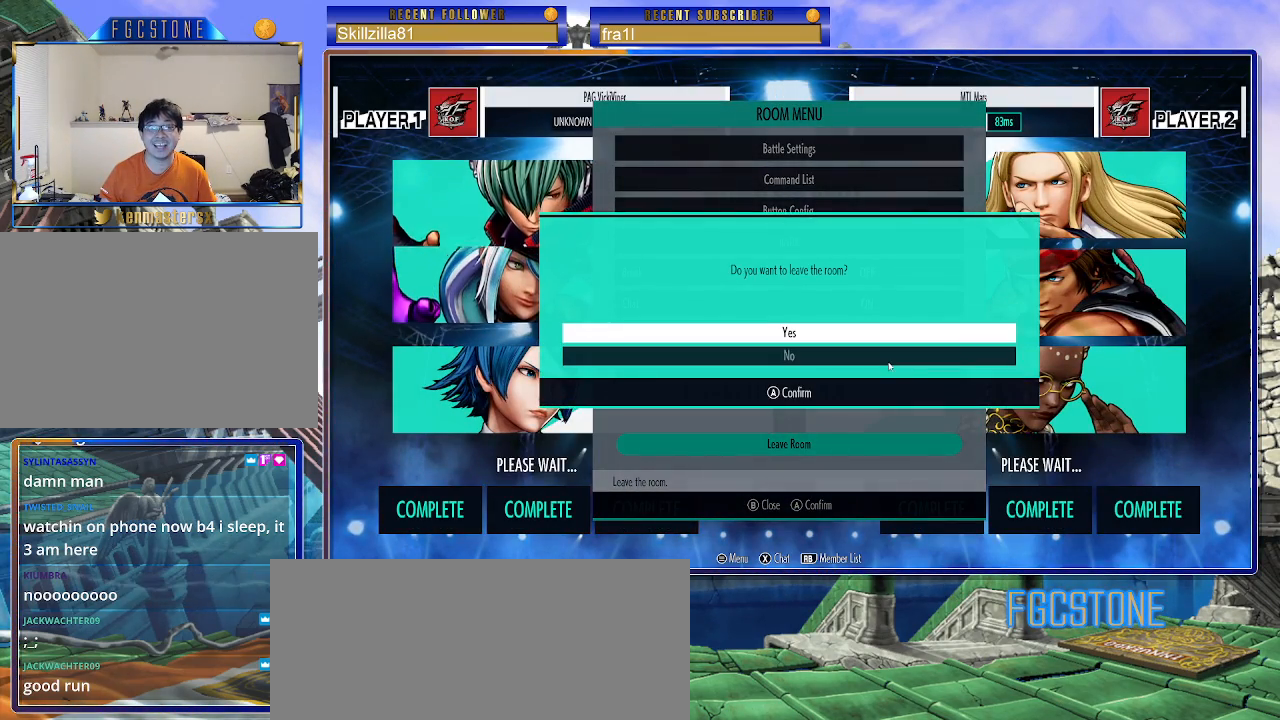
{"buttons": [], "left_stick": "center", "events": [[117, "CROSS", "down"], [217, "CROSS", "up"]]}
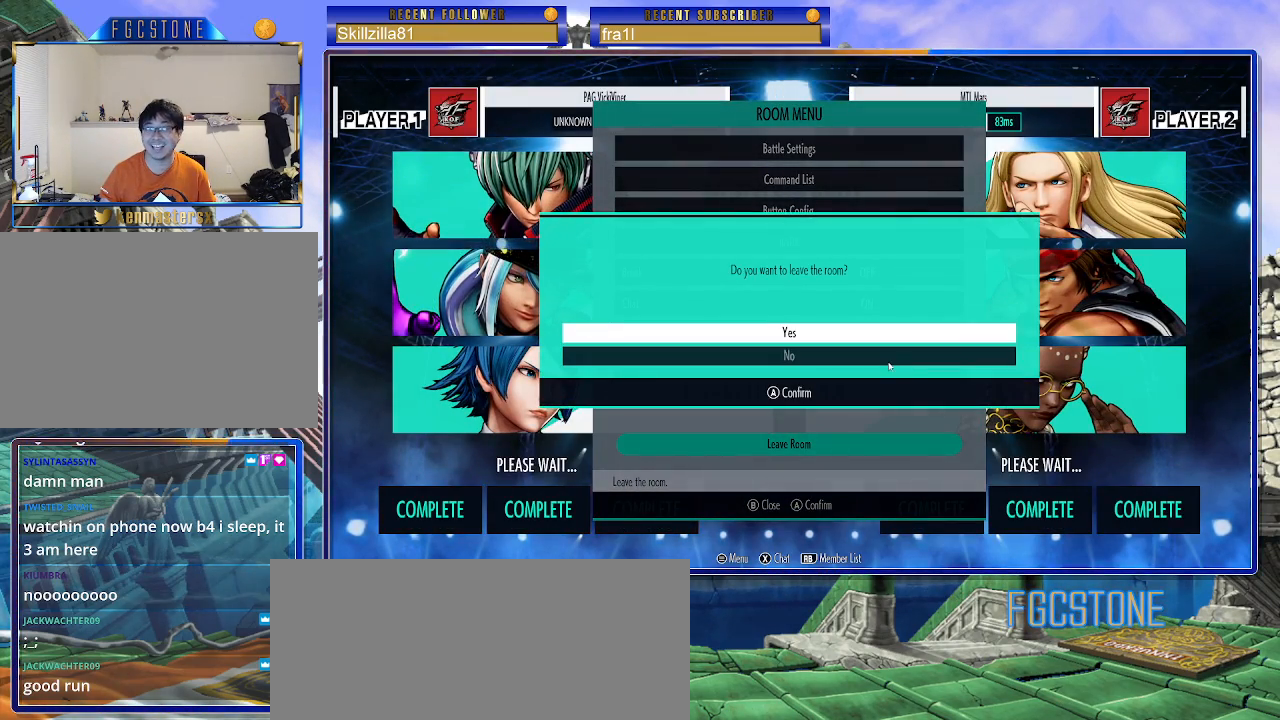
{"buttons": [], "left_stick": "center", "events": []}
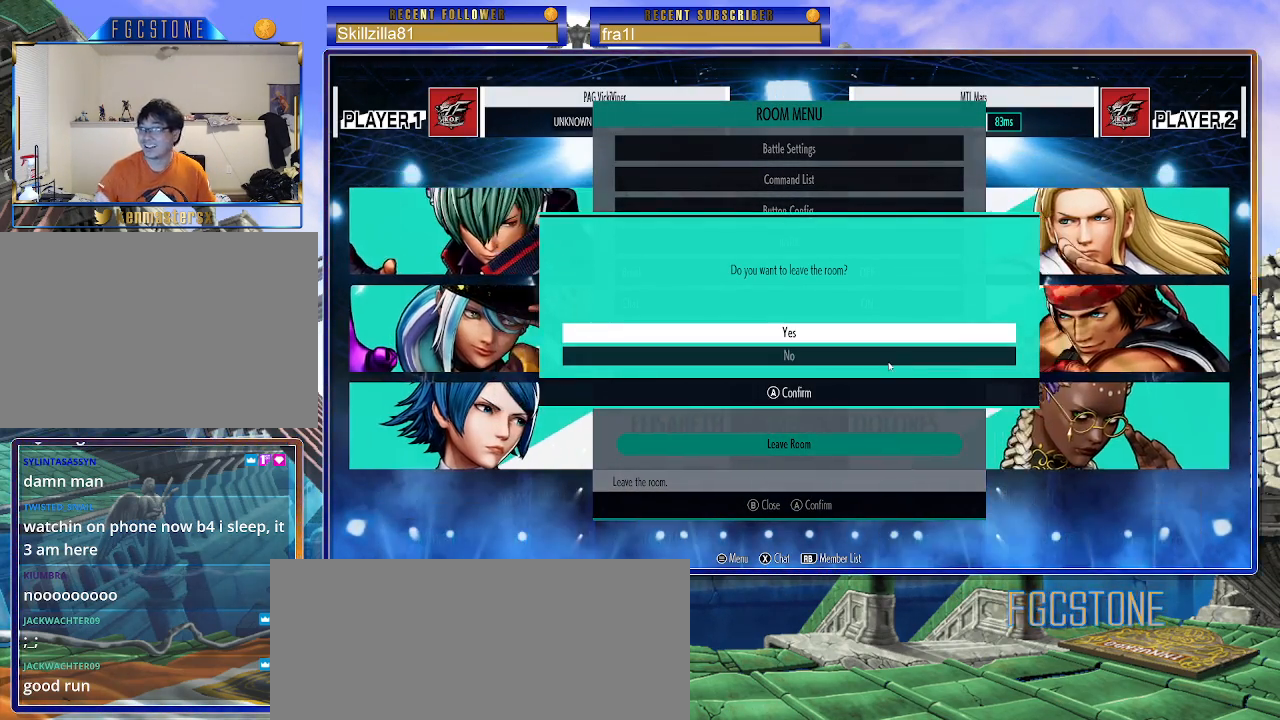
{"buttons": [], "left_stick": "center", "events": []}
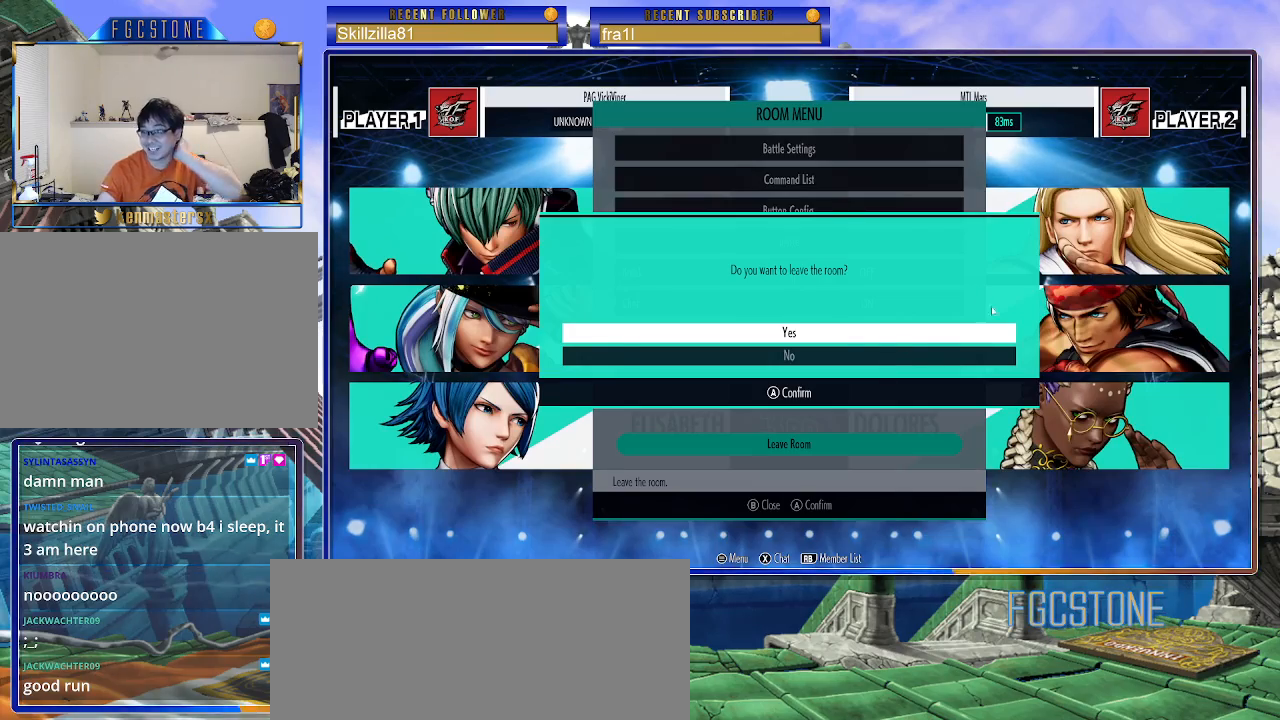
{"buttons": [], "left_stick": "center", "events": []}
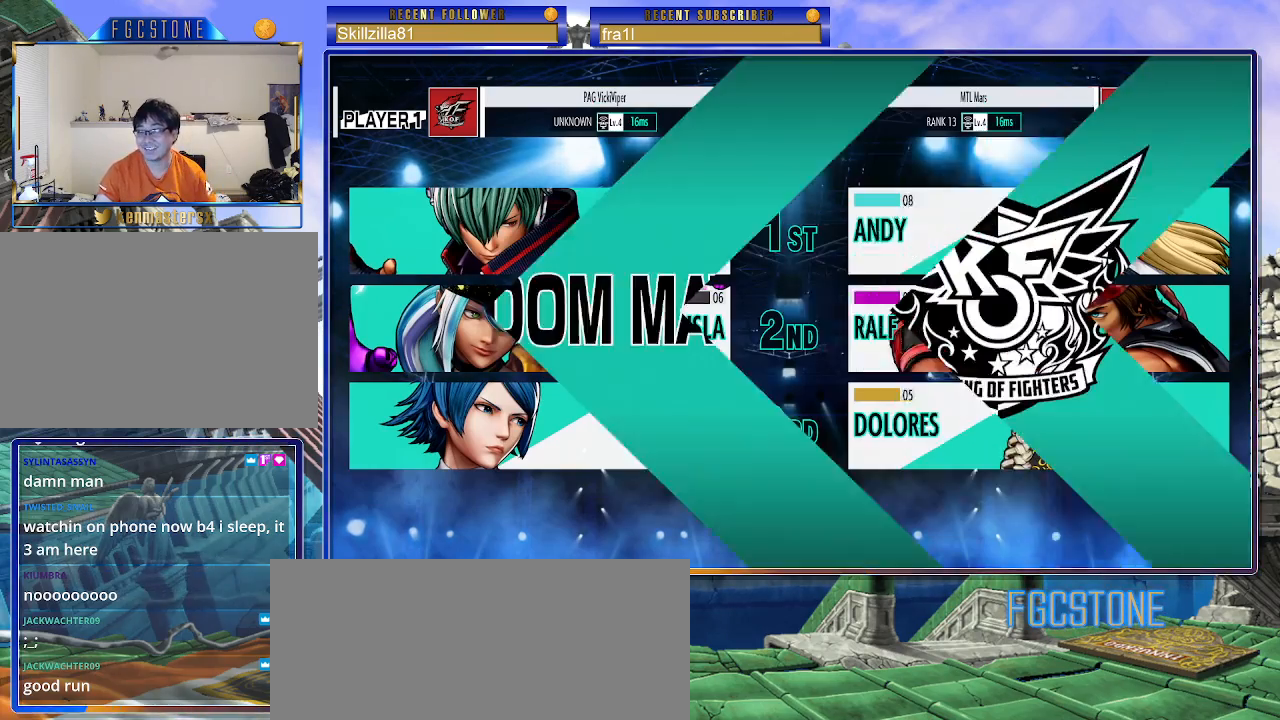
{"buttons": [], "left_stick": "center", "events": []}
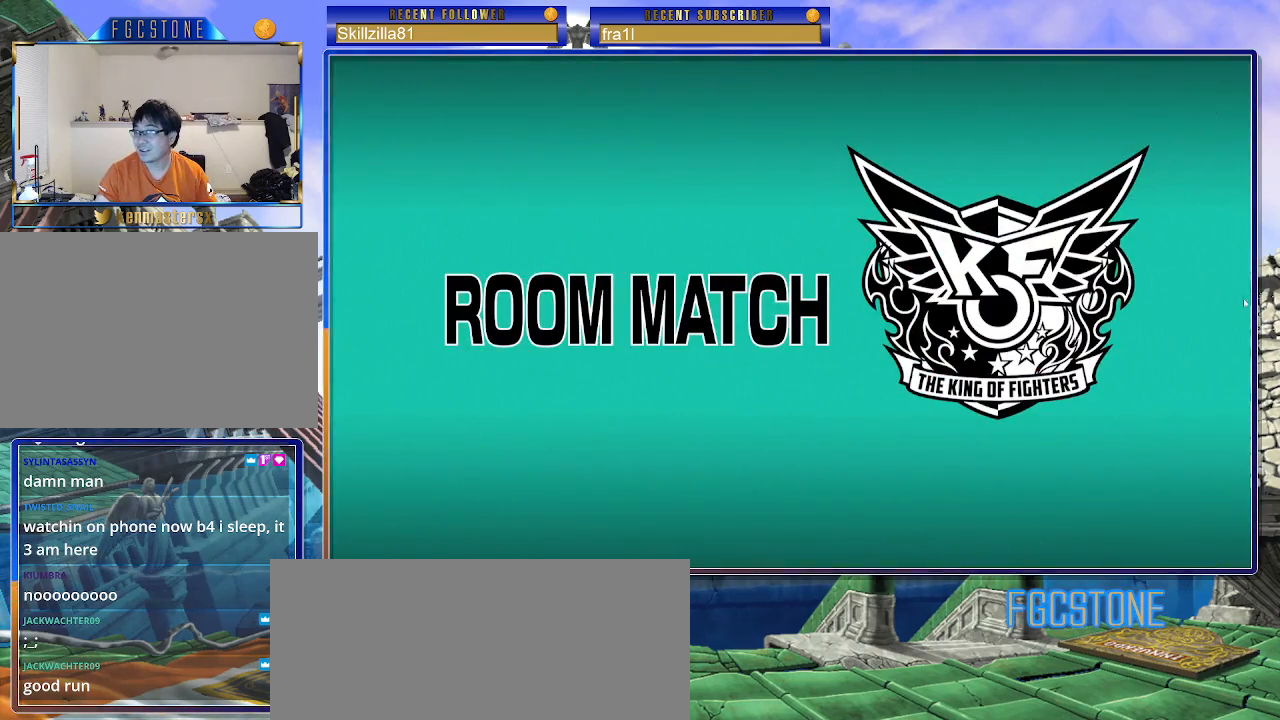
{"buttons": [], "left_stick": "center", "events": []}
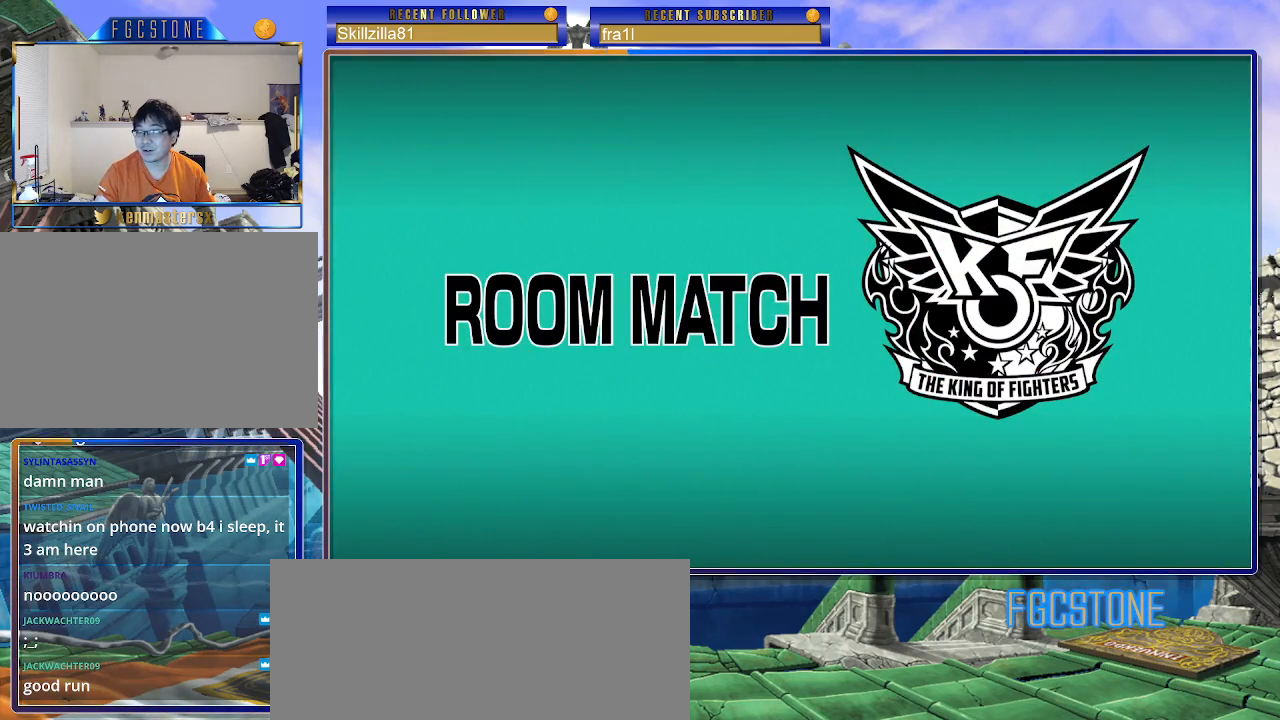
{"buttons": [], "left_stick": "center", "events": []}
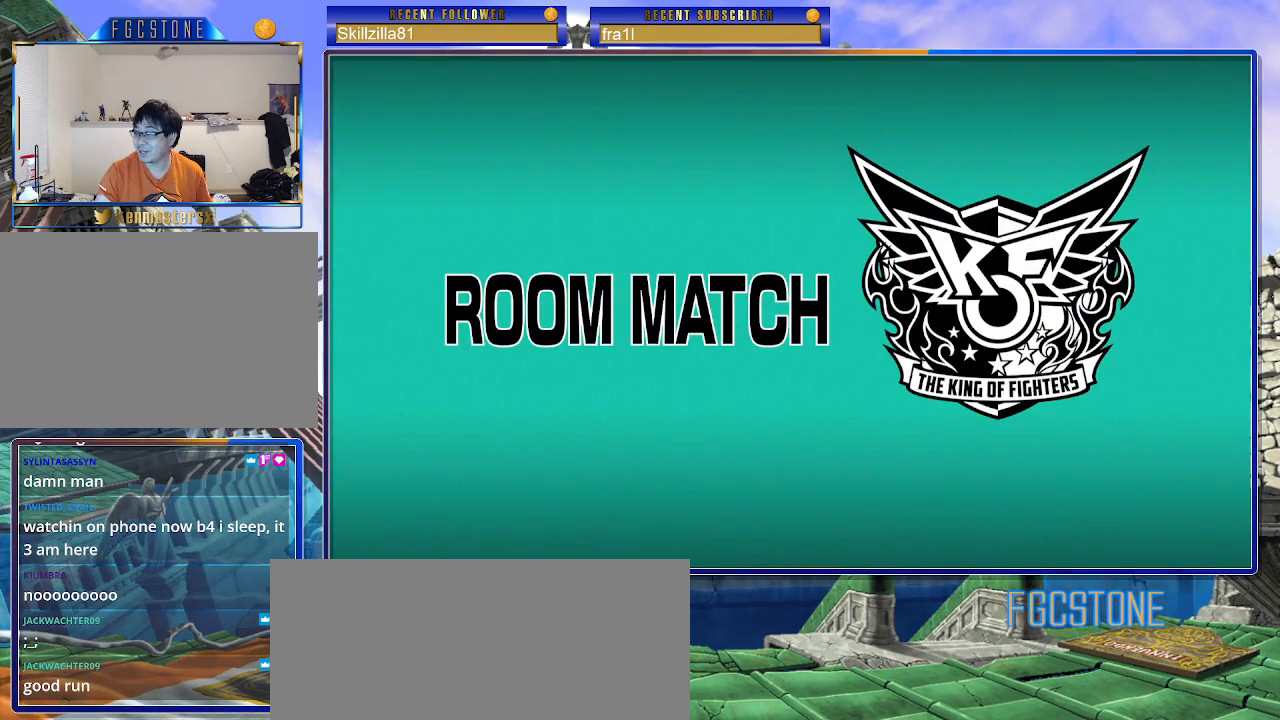
{"buttons": [], "left_stick": "center", "events": []}
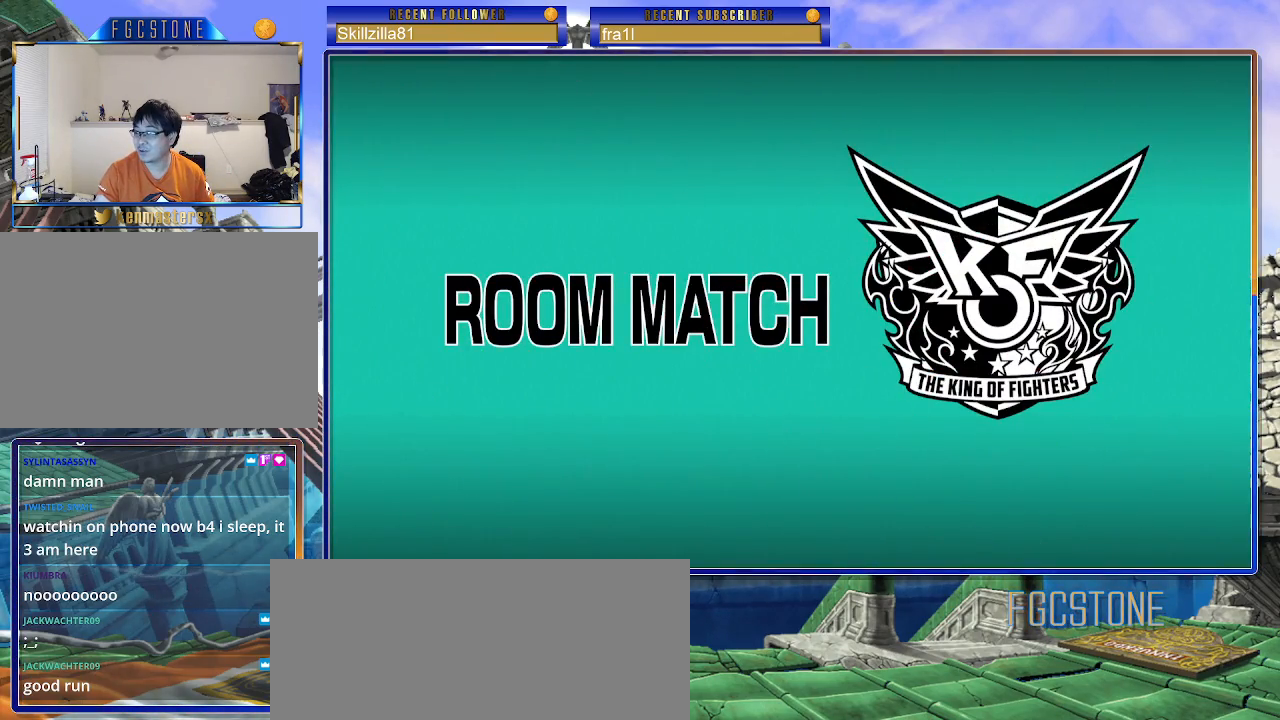
{"buttons": [], "left_stick": "center", "events": []}
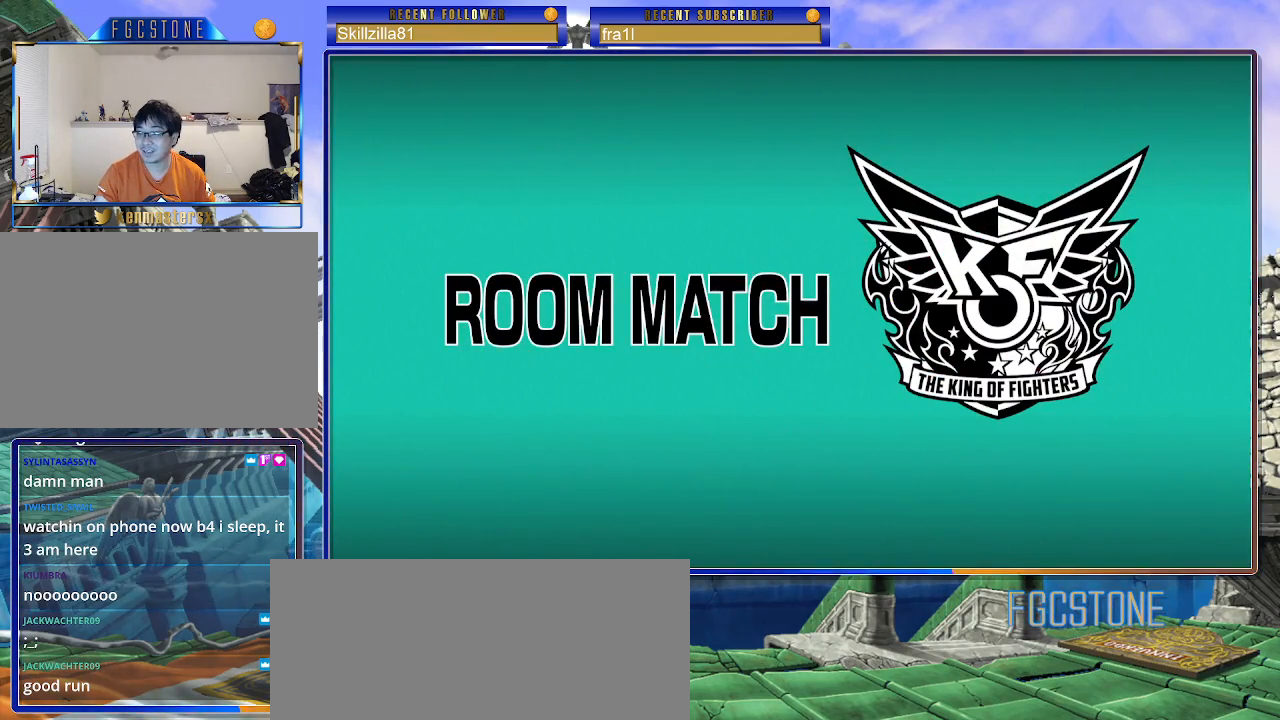
{"buttons": [], "left_stick": "center", "events": []}